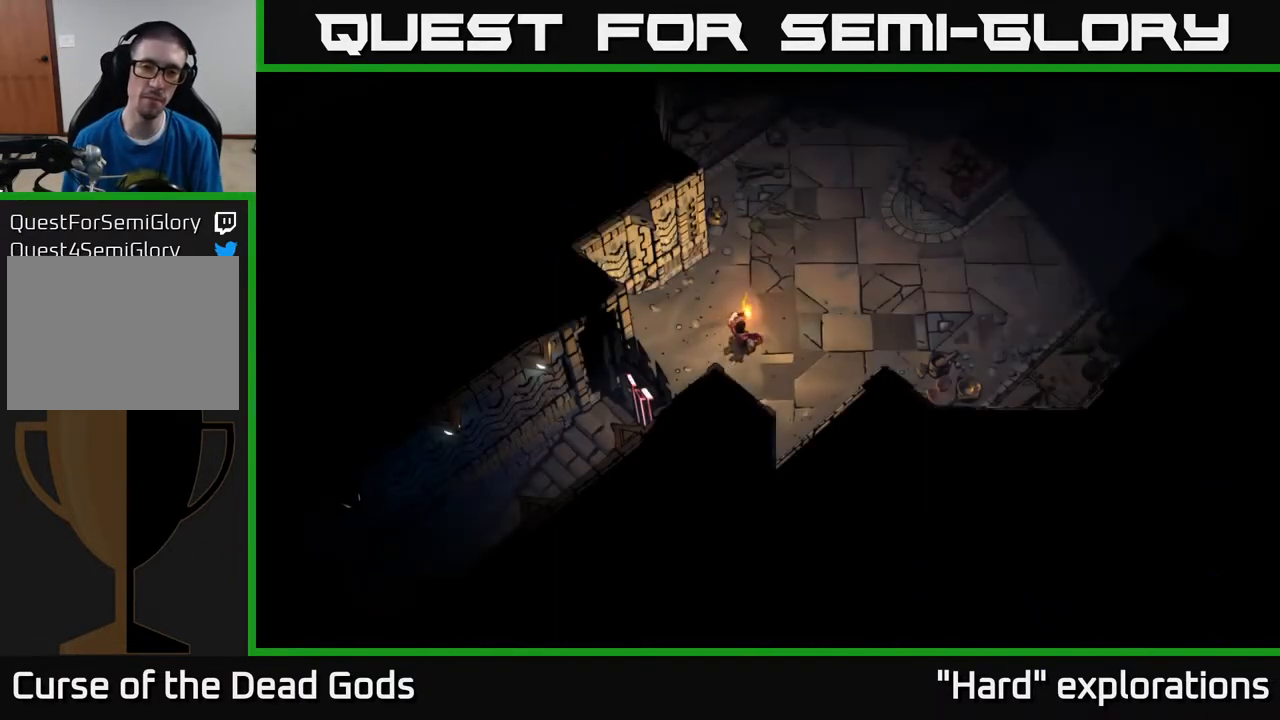
Gameplay with a controller (Xbox layout); each line is a JSON object with the inputs held at the frame after it. "events" lists button and stick changes between this image and that frame as [ms after this image, input, new state], when the widget could be followed in between.
{"buttons": [], "left_stick": "up-right", "right_stick": "center", "events": []}
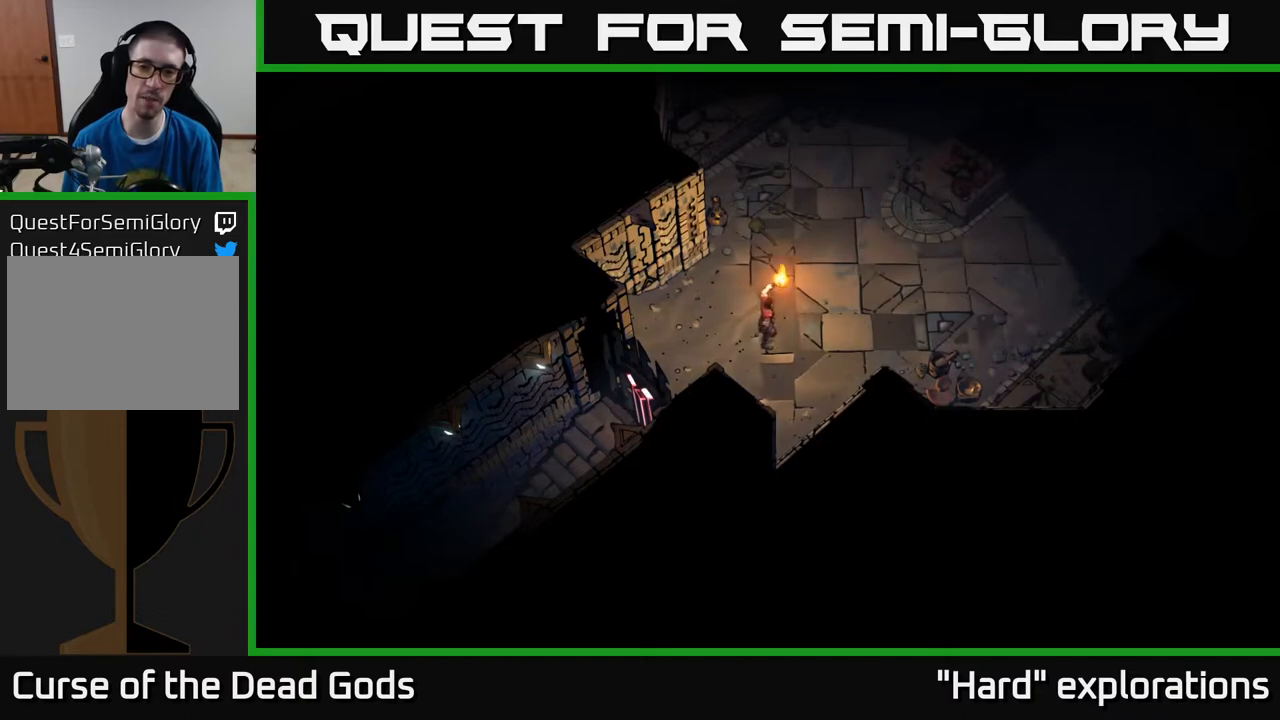
{"buttons": ["R2"], "left_stick": "up-right", "right_stick": "center", "events": [[433, "R2", "down"]]}
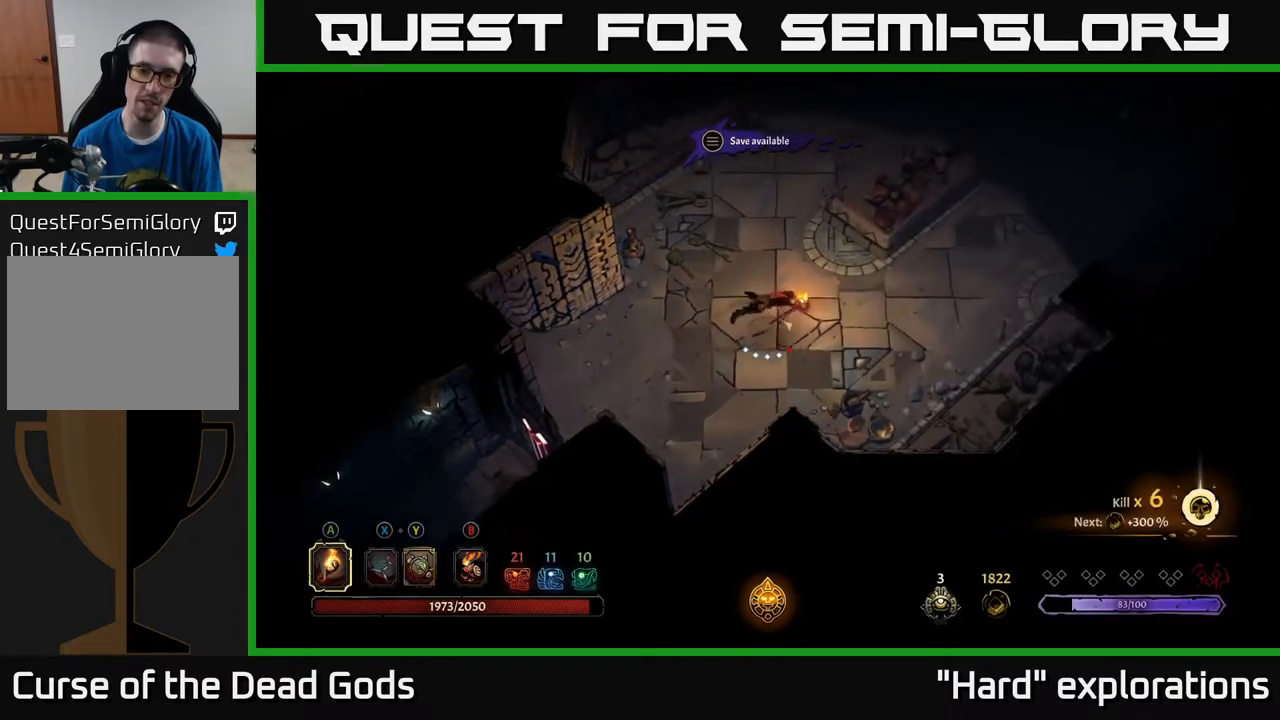
{"buttons": [], "left_stick": "up-right", "right_stick": "center", "events": [[133, "R2", "up"]]}
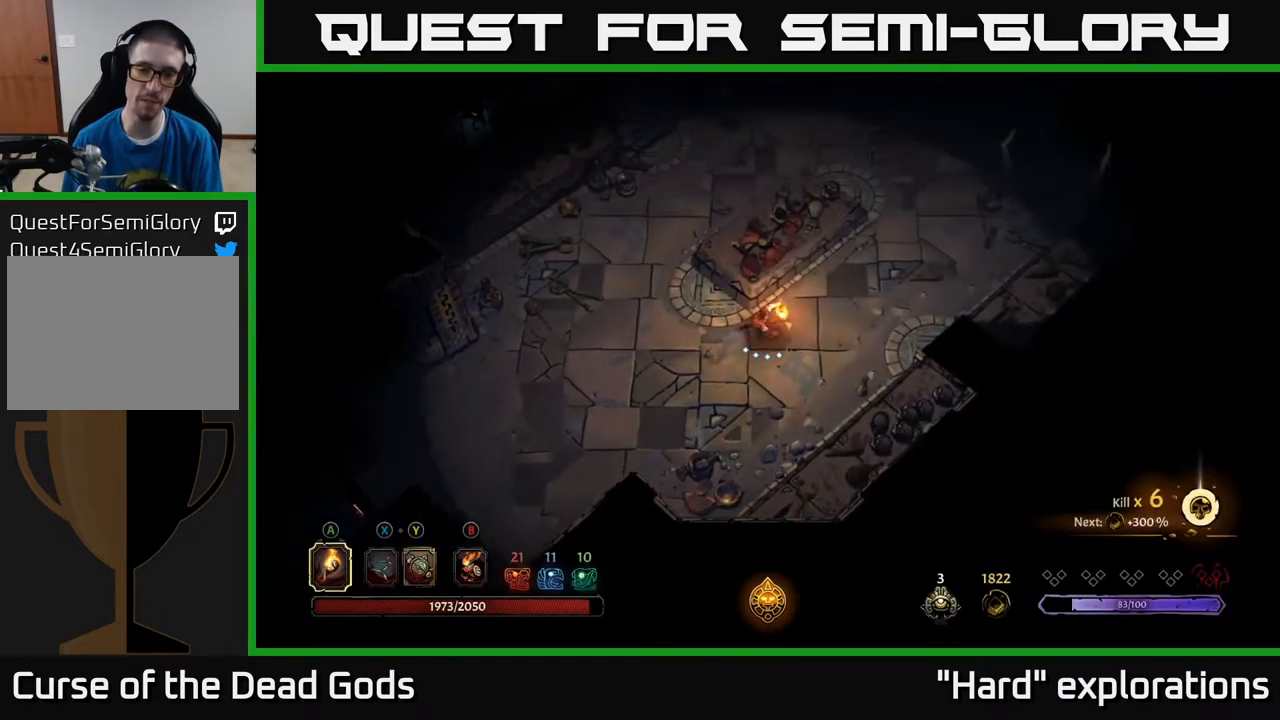
{"buttons": [], "left_stick": "up-right", "right_stick": "center", "events": [[100, "R2", "down"], [283, "R2", "up"]]}
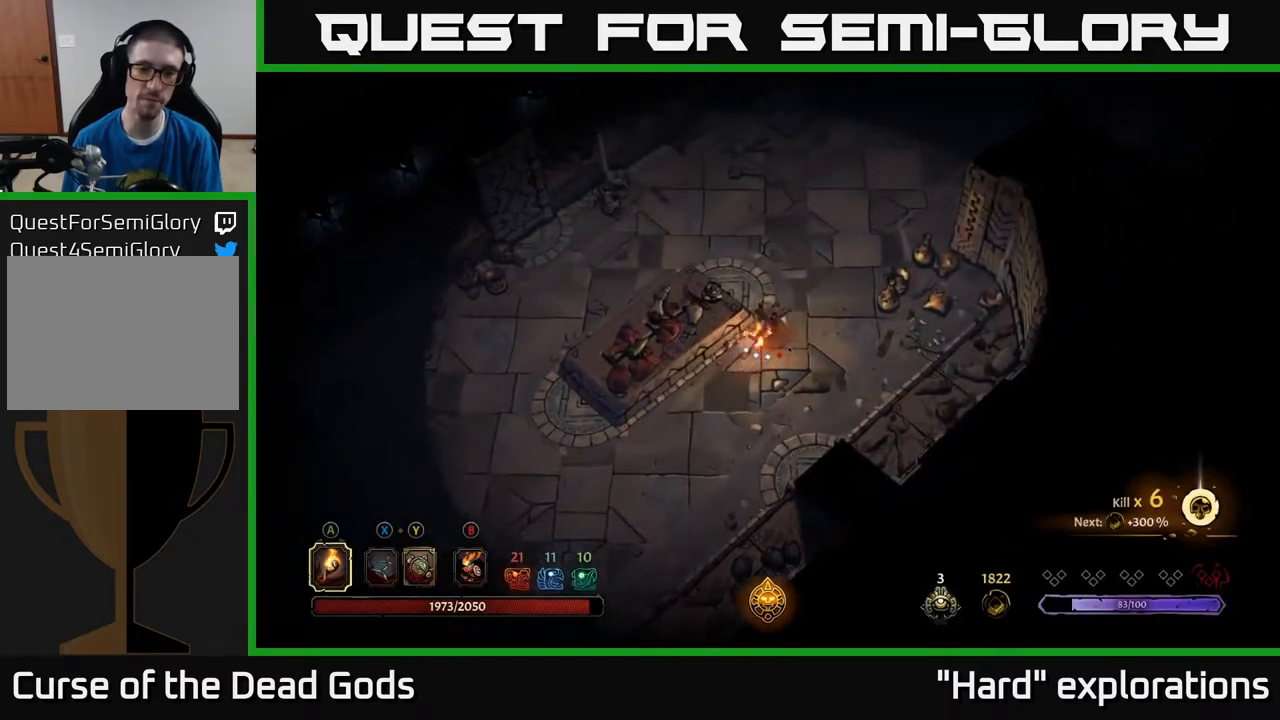
{"buttons": ["R2"], "left_stick": "up-right", "right_stick": "center", "events": [[367, "R2", "down"]]}
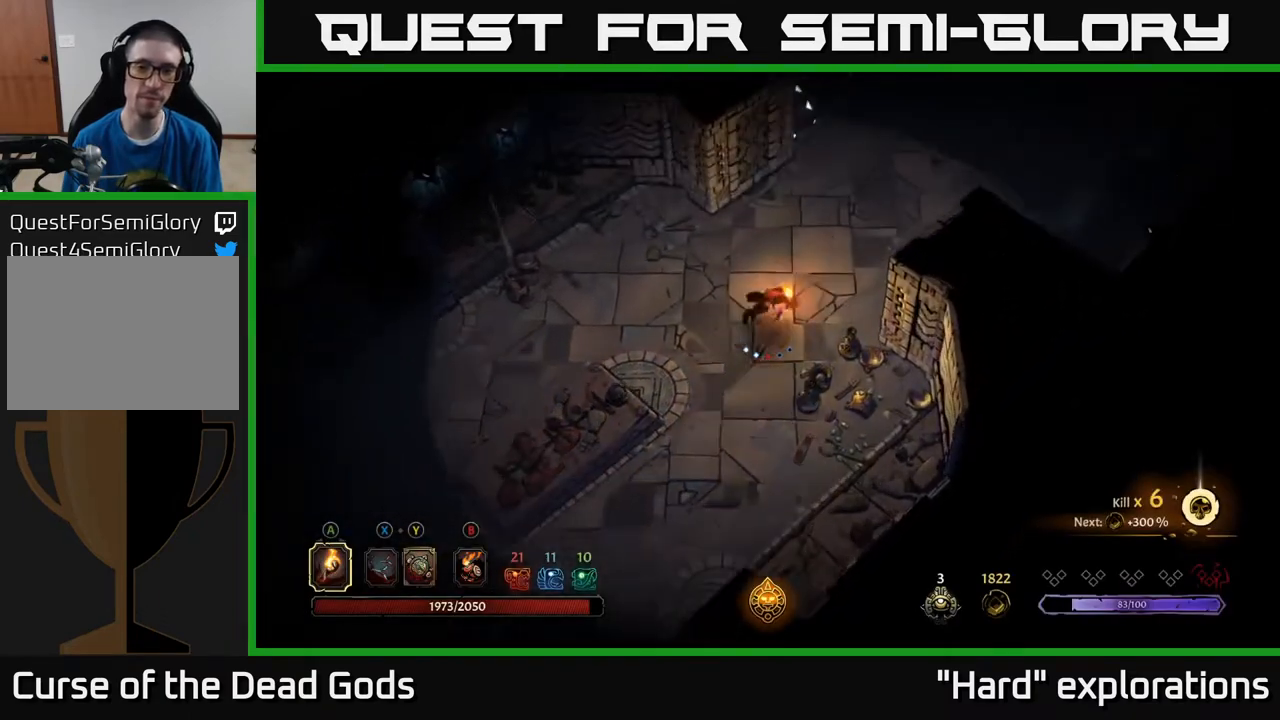
{"buttons": [], "left_stick": "up-right", "right_stick": "center", "events": [[117, "R2", "up"], [217, "left_stick", "center"], [450, "left_stick", "up-right"]]}
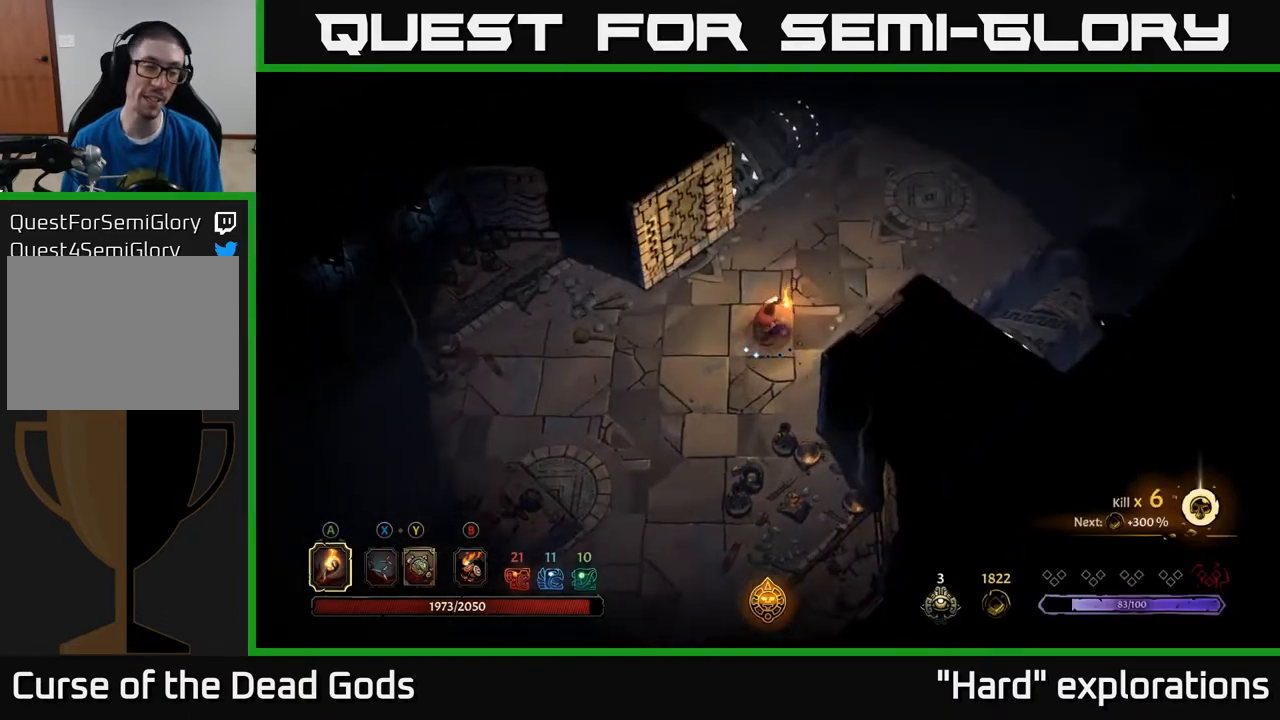
{"buttons": [], "left_stick": "center", "right_stick": "center", "events": [[167, "left_stick", "center"]]}
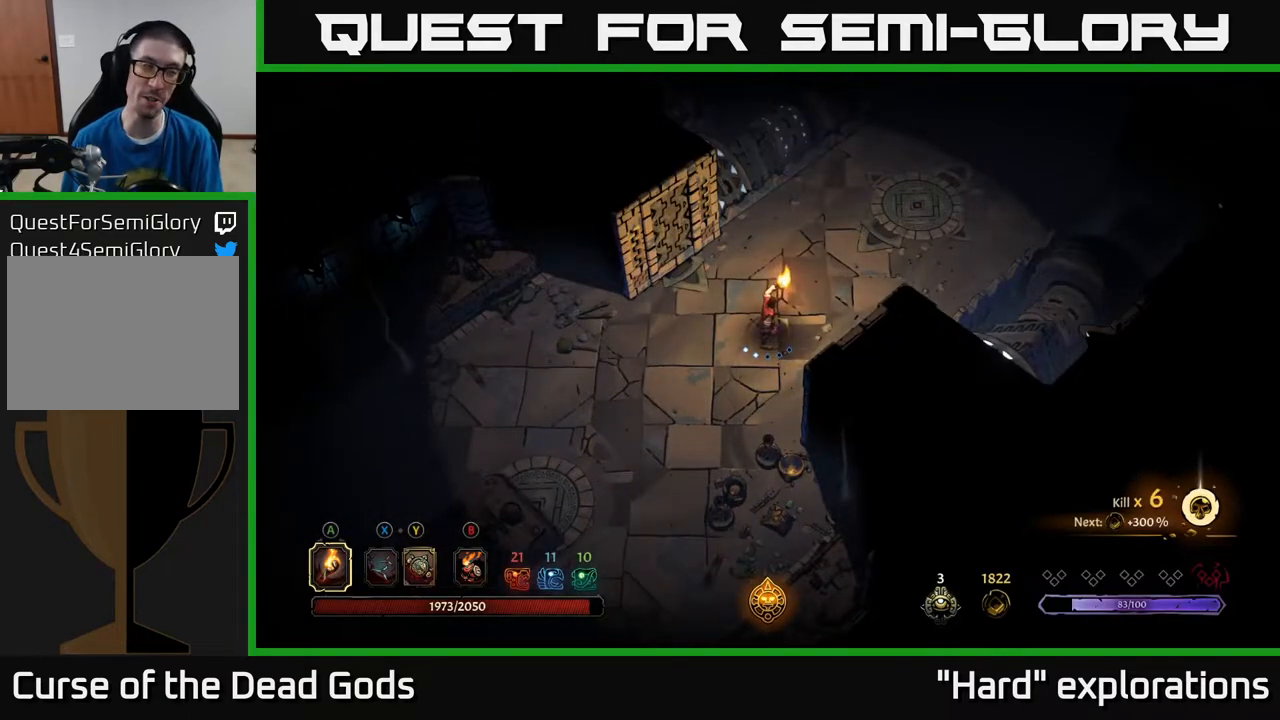
{"buttons": [], "left_stick": "center", "right_stick": "center", "events": []}
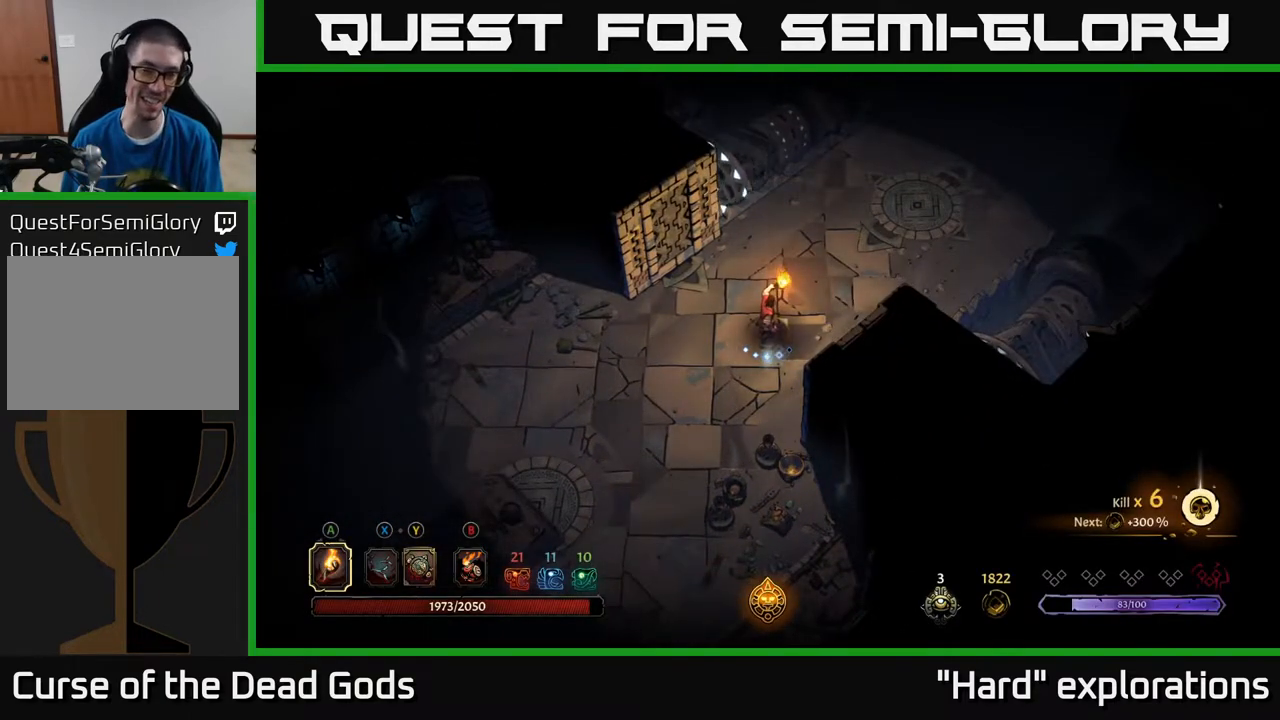
{"buttons": [], "left_stick": "up", "right_stick": "center", "events": [[67, "left_stick", "right"], [300, "left_stick", "center"], [383, "left_stick", "up"]]}
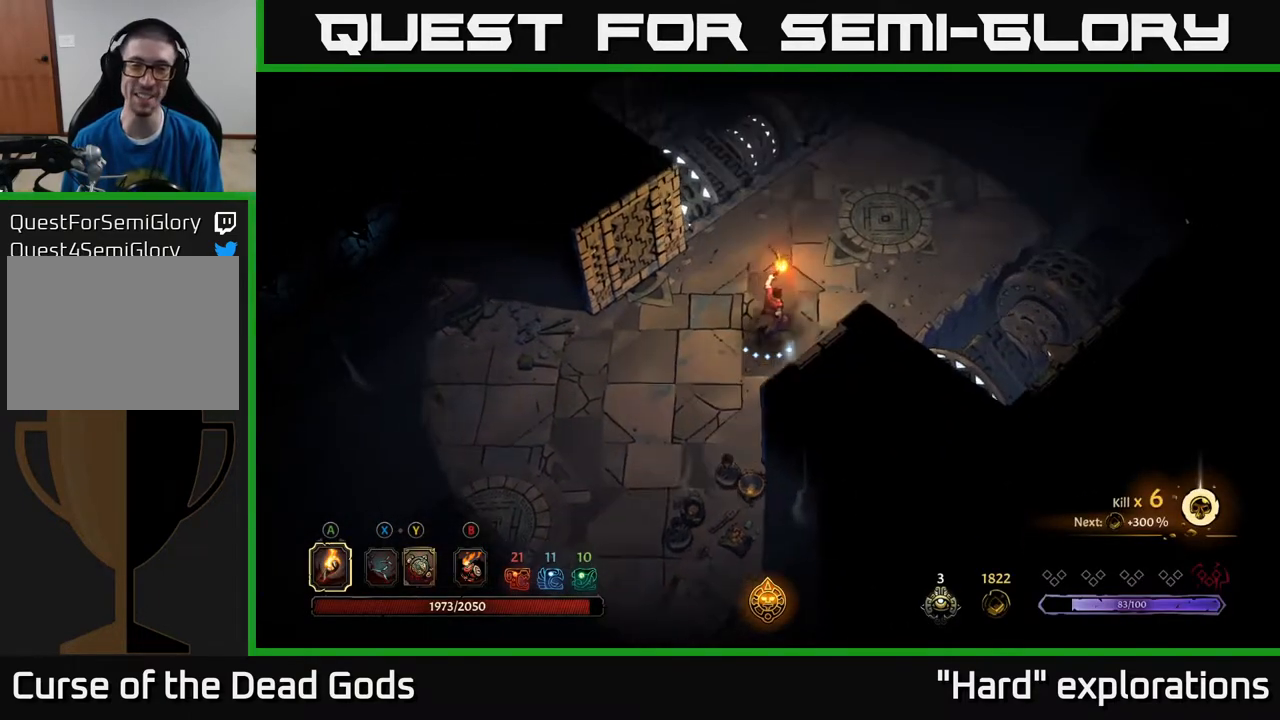
{"buttons": [], "left_stick": "up-right", "right_stick": "center", "events": [[100, "left_stick", "up-right"]]}
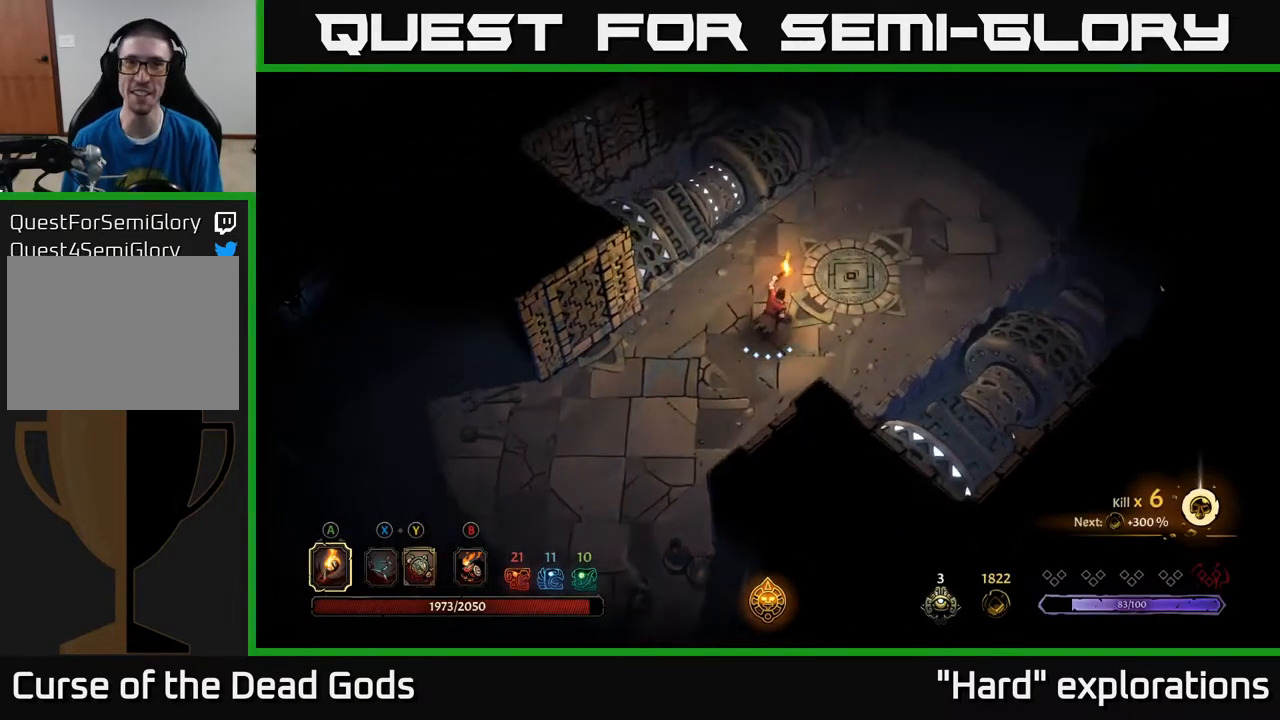
{"buttons": [], "left_stick": "up-right", "right_stick": "center", "events": []}
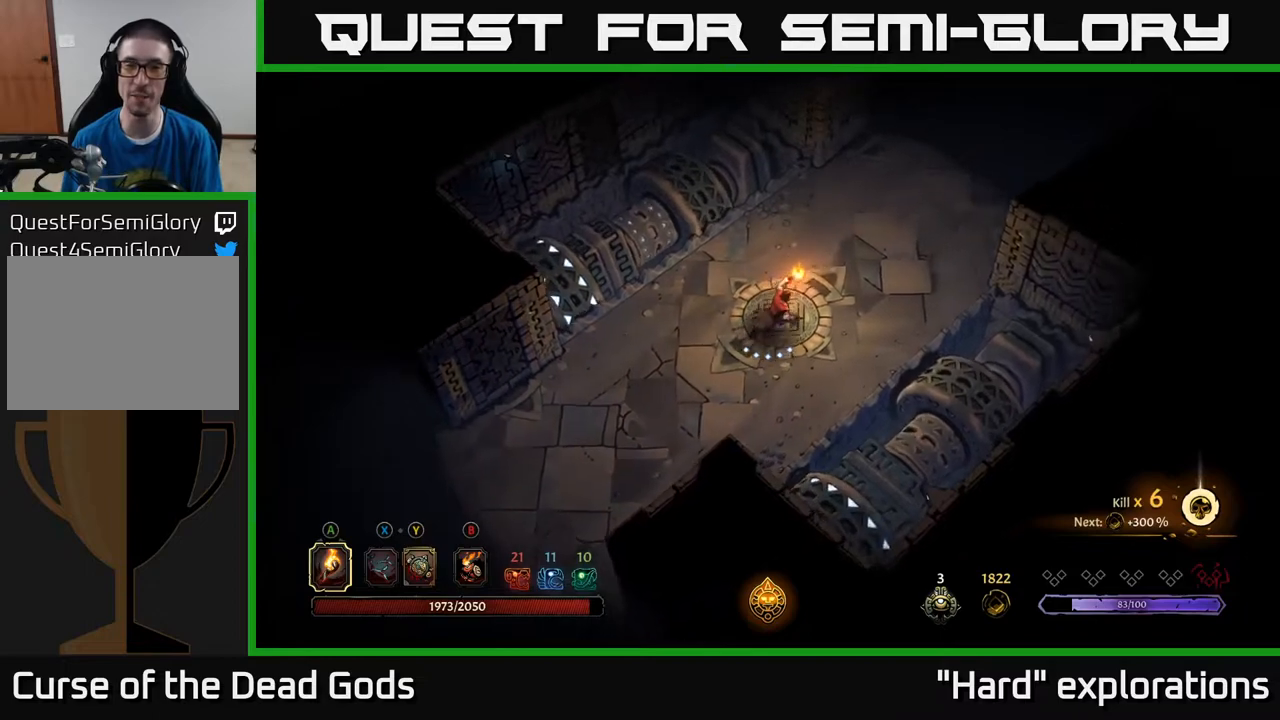
{"buttons": [], "left_stick": "up-right", "right_stick": "center", "events": []}
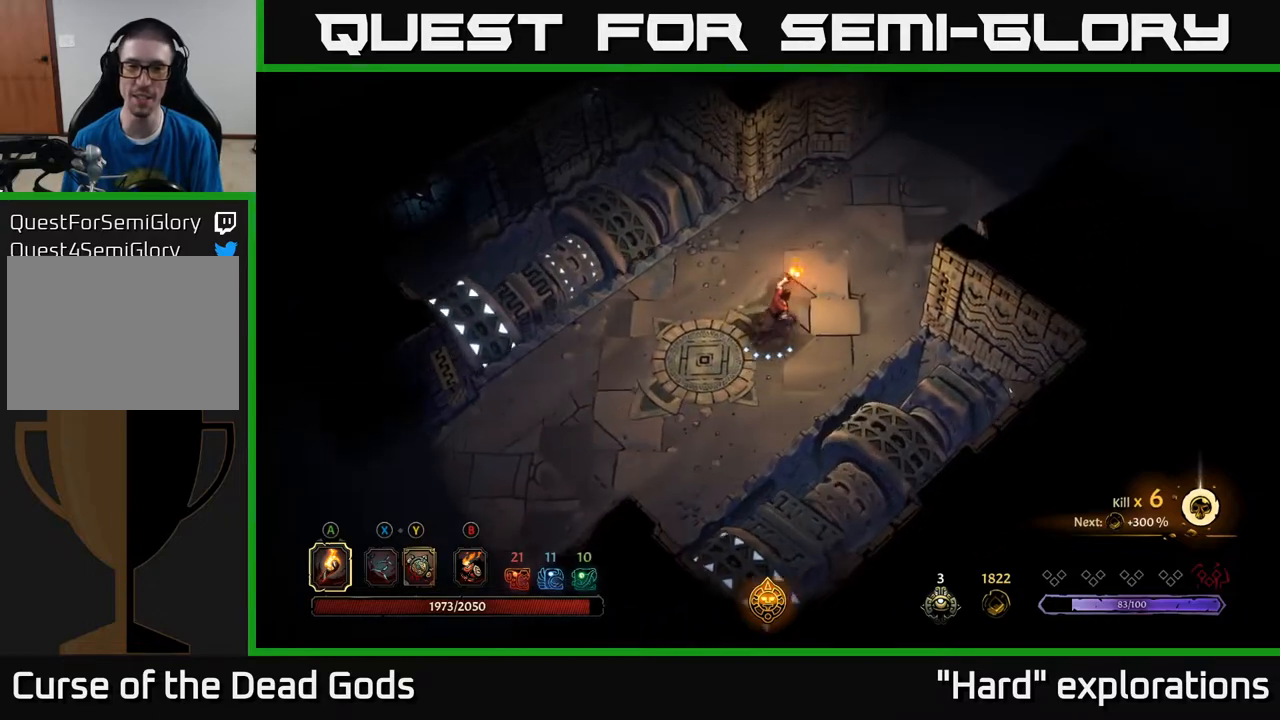
{"buttons": [], "left_stick": "up-right", "right_stick": "center", "events": []}
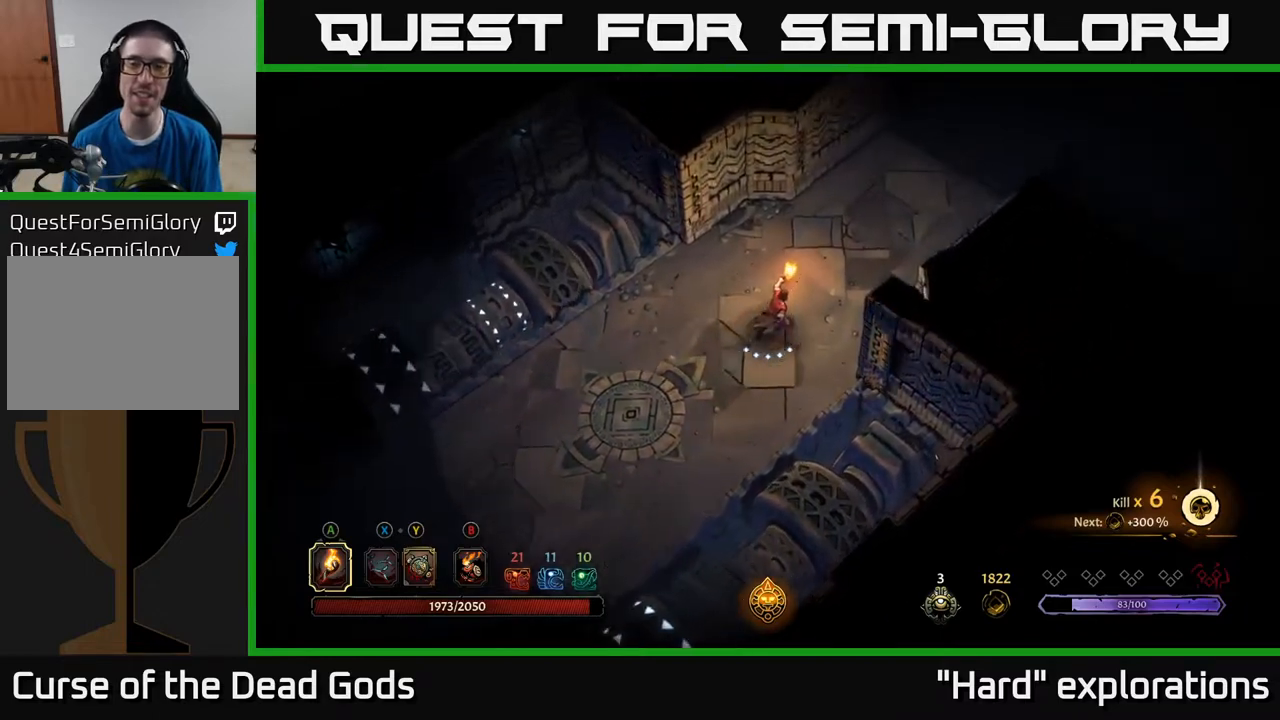
{"buttons": [], "left_stick": "up-right", "right_stick": "center", "events": []}
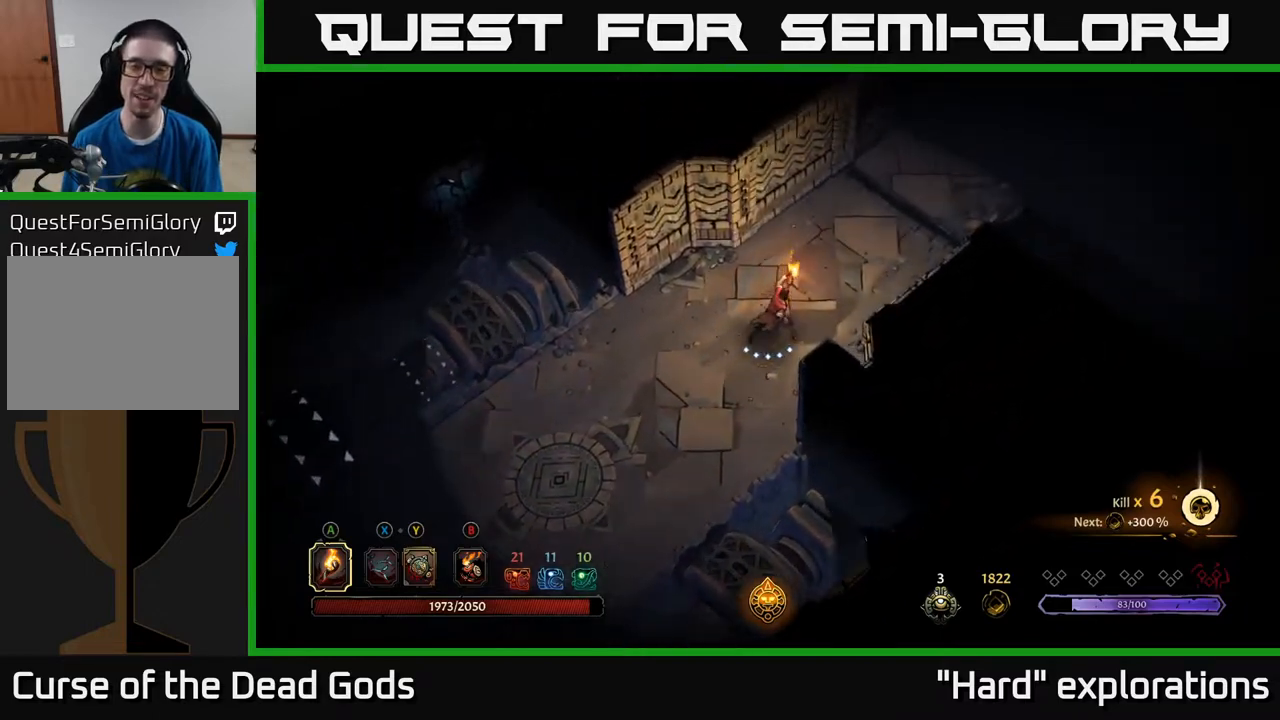
{"buttons": [], "left_stick": "up-right", "right_stick": "center", "events": []}
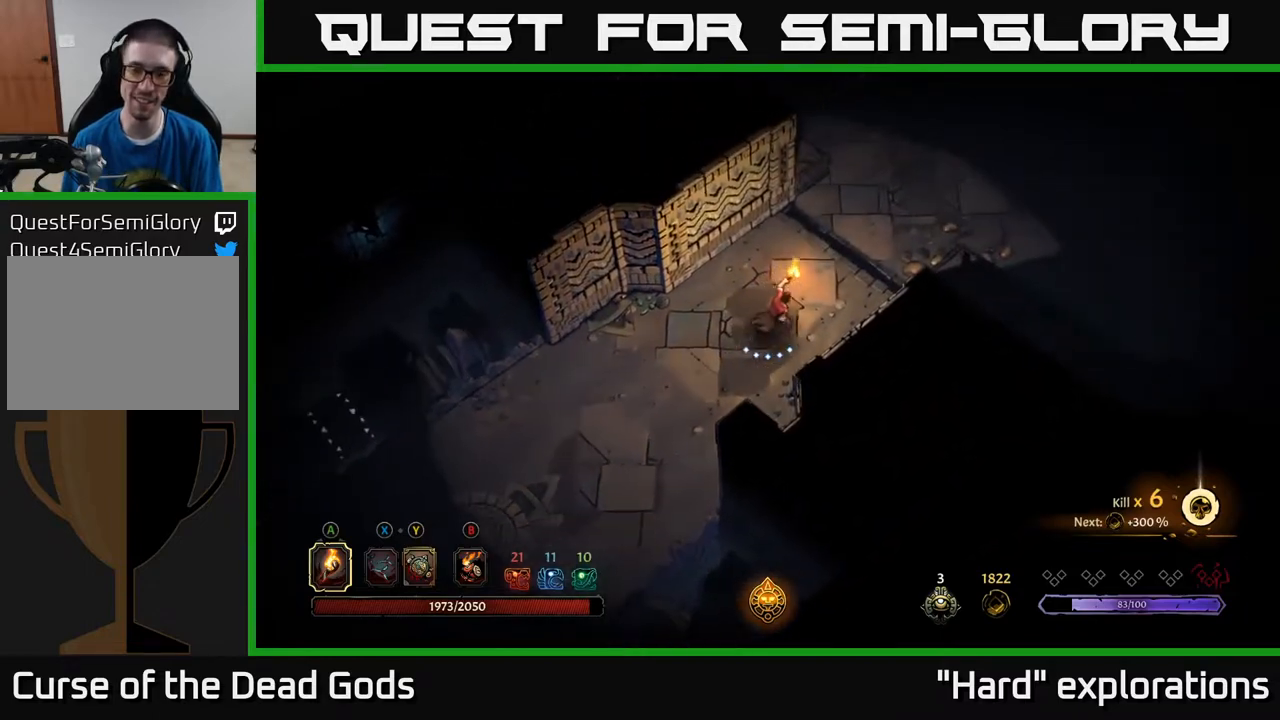
{"buttons": [], "left_stick": "up-right", "right_stick": "center", "events": []}
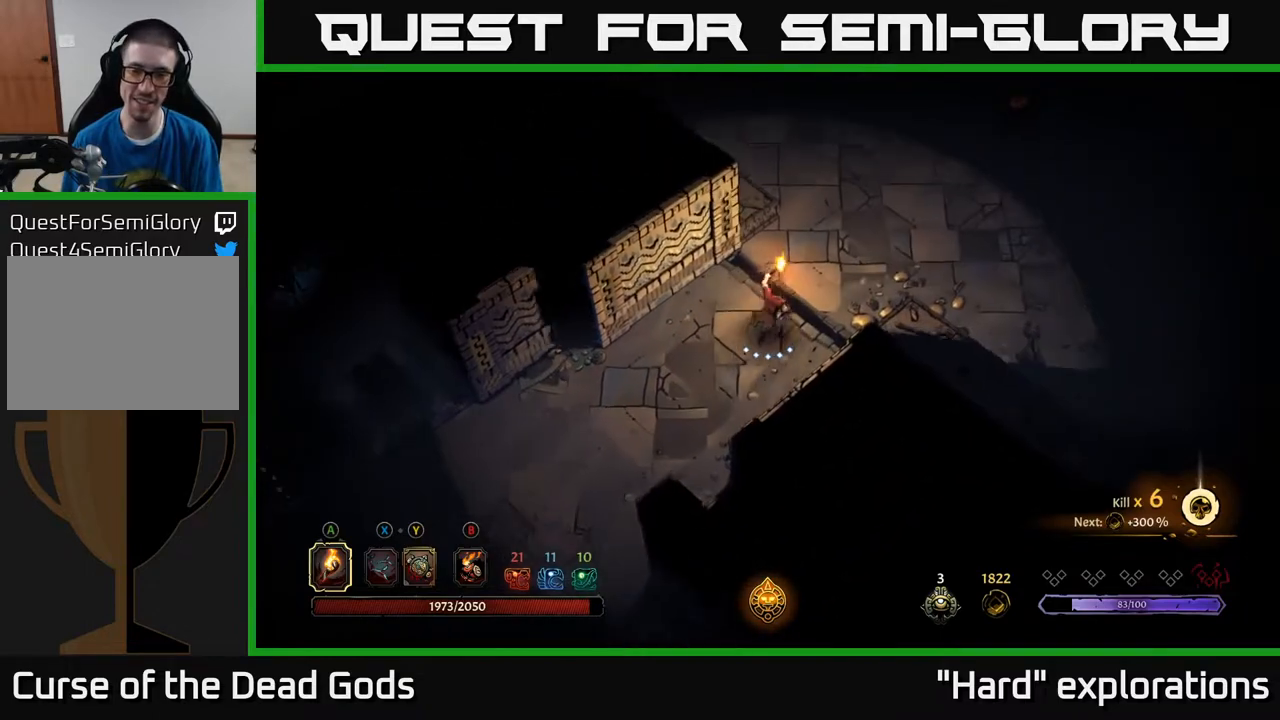
{"buttons": [], "left_stick": "up-right", "right_stick": "center", "events": []}
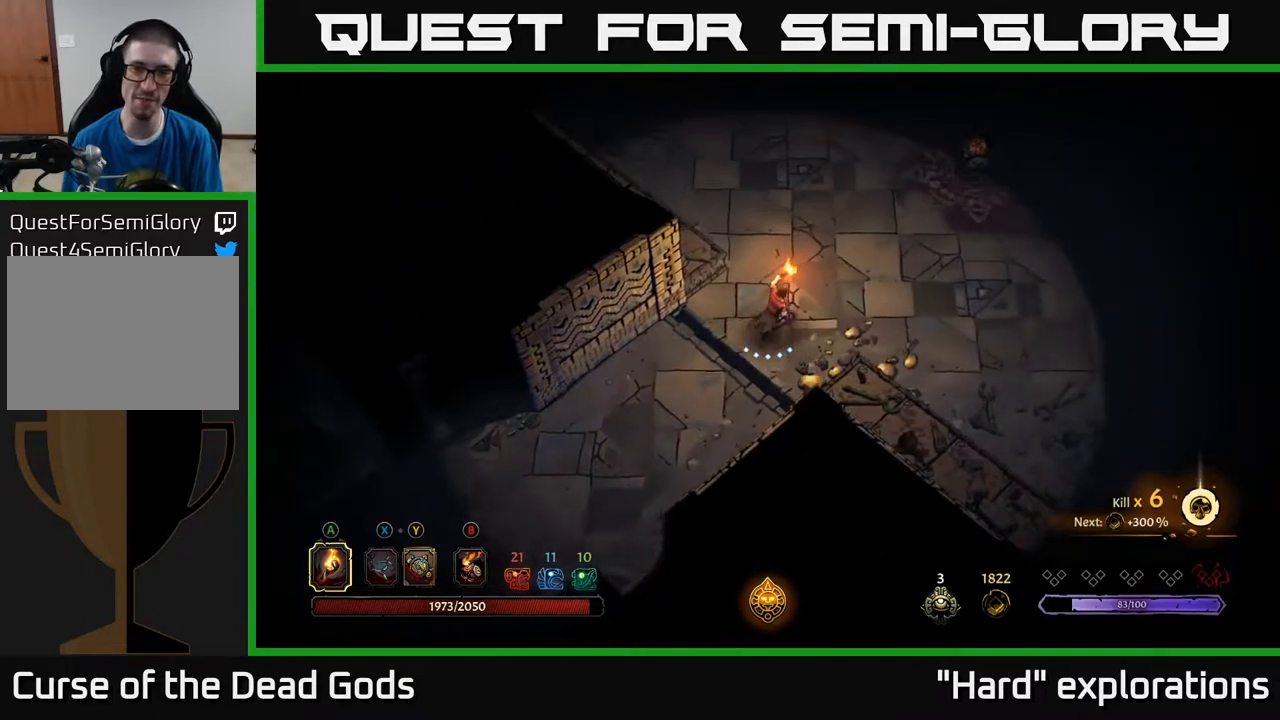
{"buttons": [], "left_stick": "up-right", "right_stick": "center", "events": []}
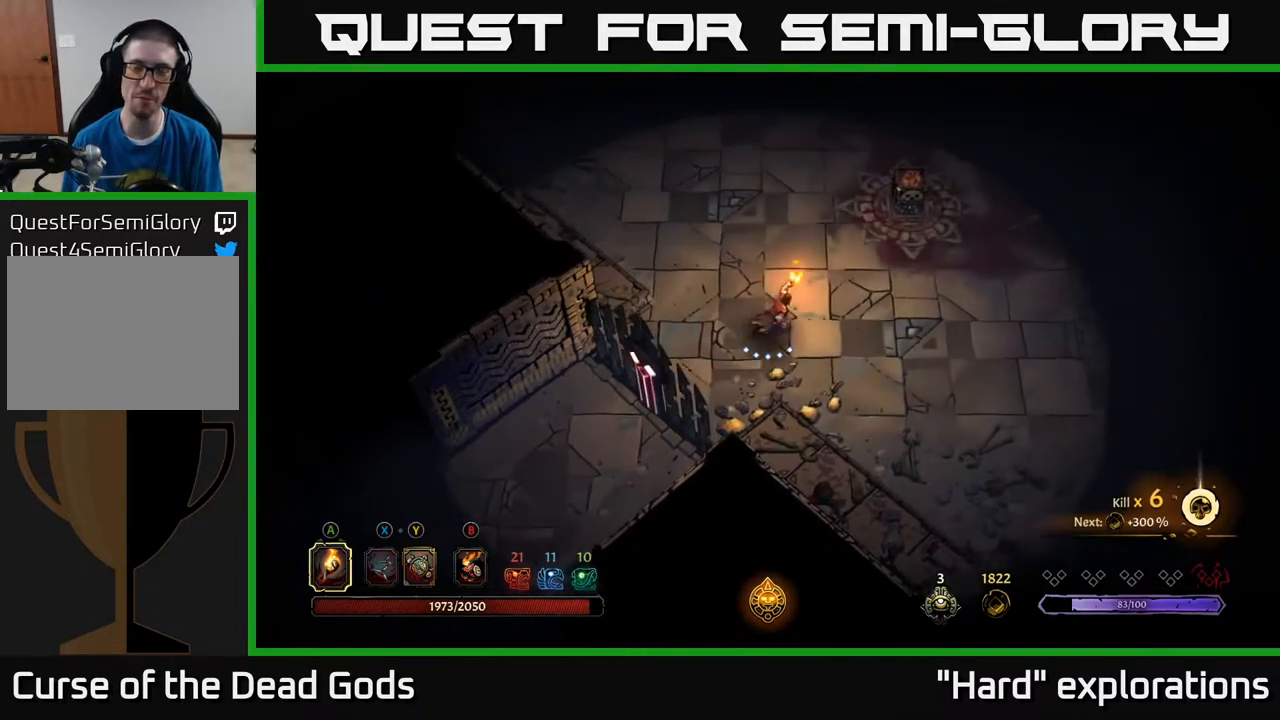
{"buttons": ["A"], "left_stick": "up-right", "right_stick": "center", "events": [[500, "A", "down"]]}
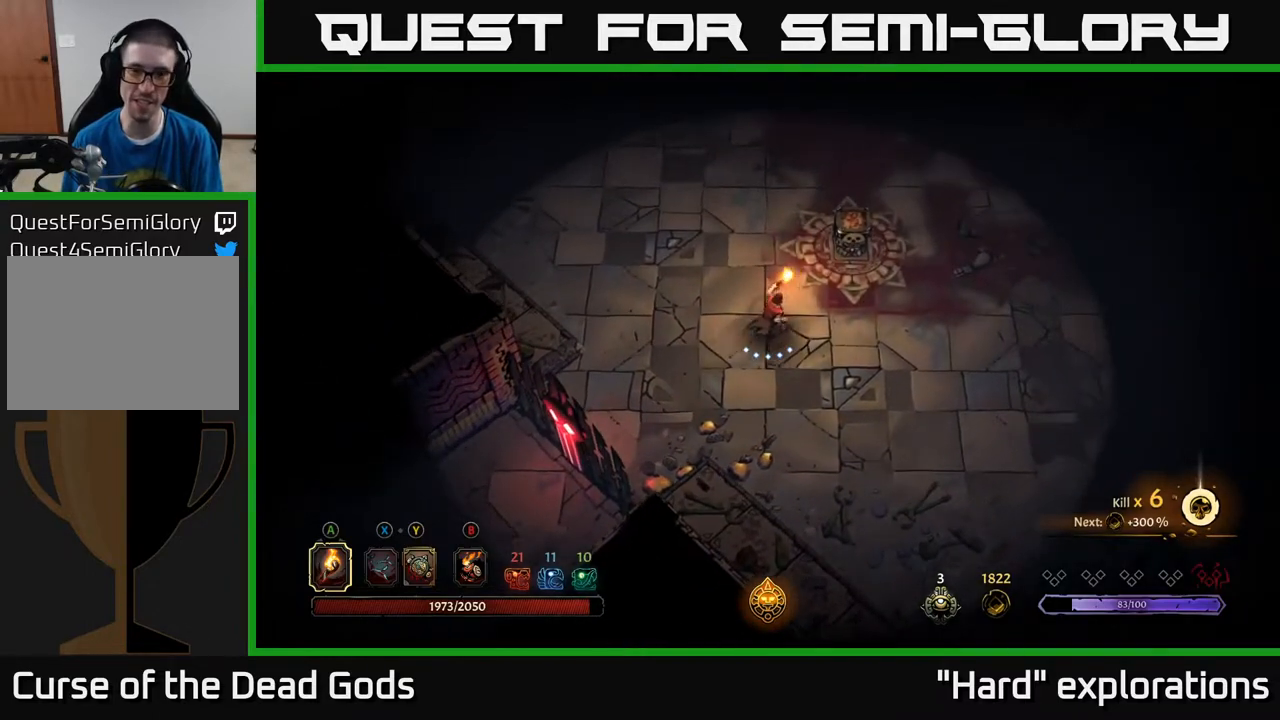
{"buttons": [], "left_stick": "right", "right_stick": "center", "events": [[150, "A", "up"], [317, "left_stick", "center"], [483, "left_stick", "right"]]}
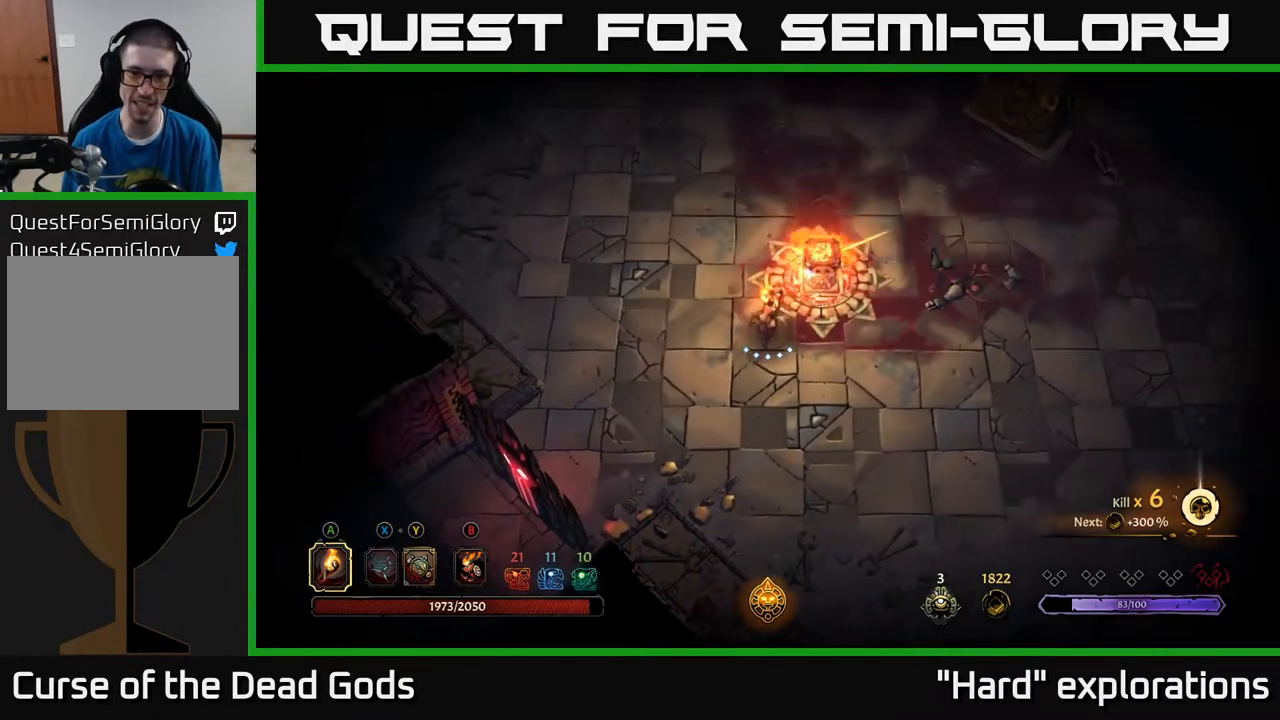
{"buttons": [], "left_stick": "right", "right_stick": "center", "events": []}
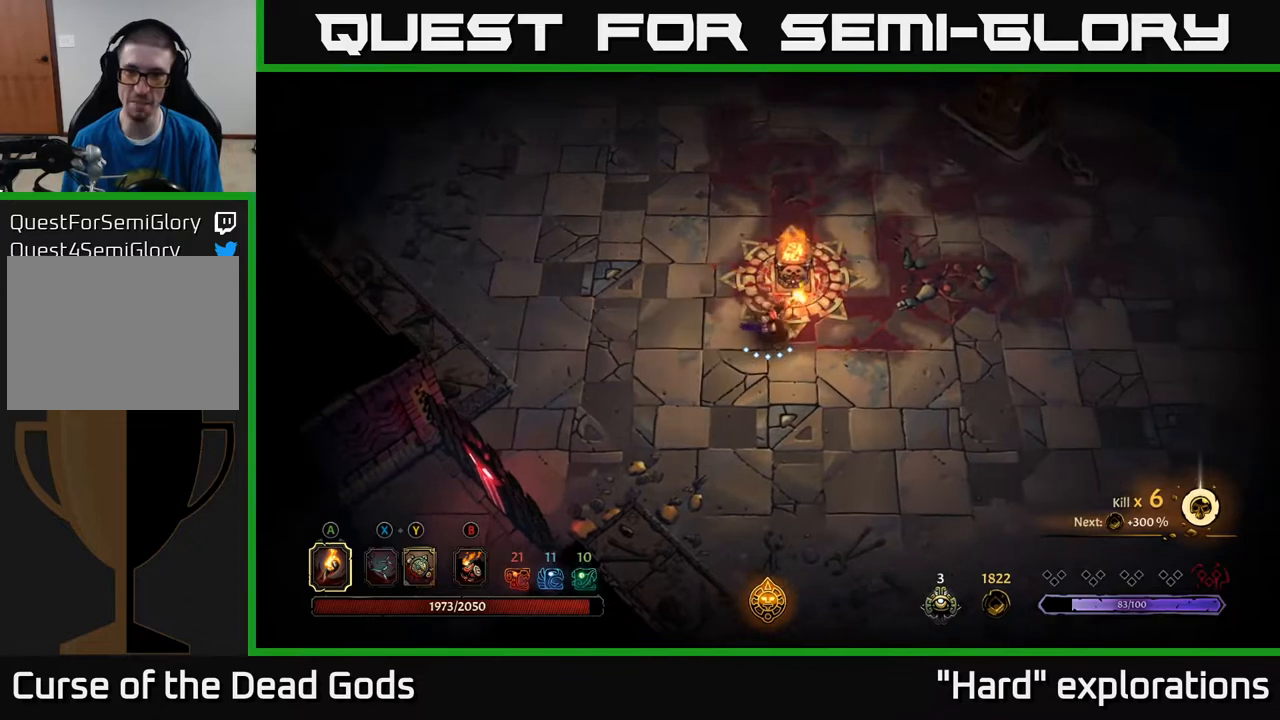
{"buttons": [], "left_stick": "up-right", "right_stick": "center", "events": [[100, "left_stick", "up-right"]]}
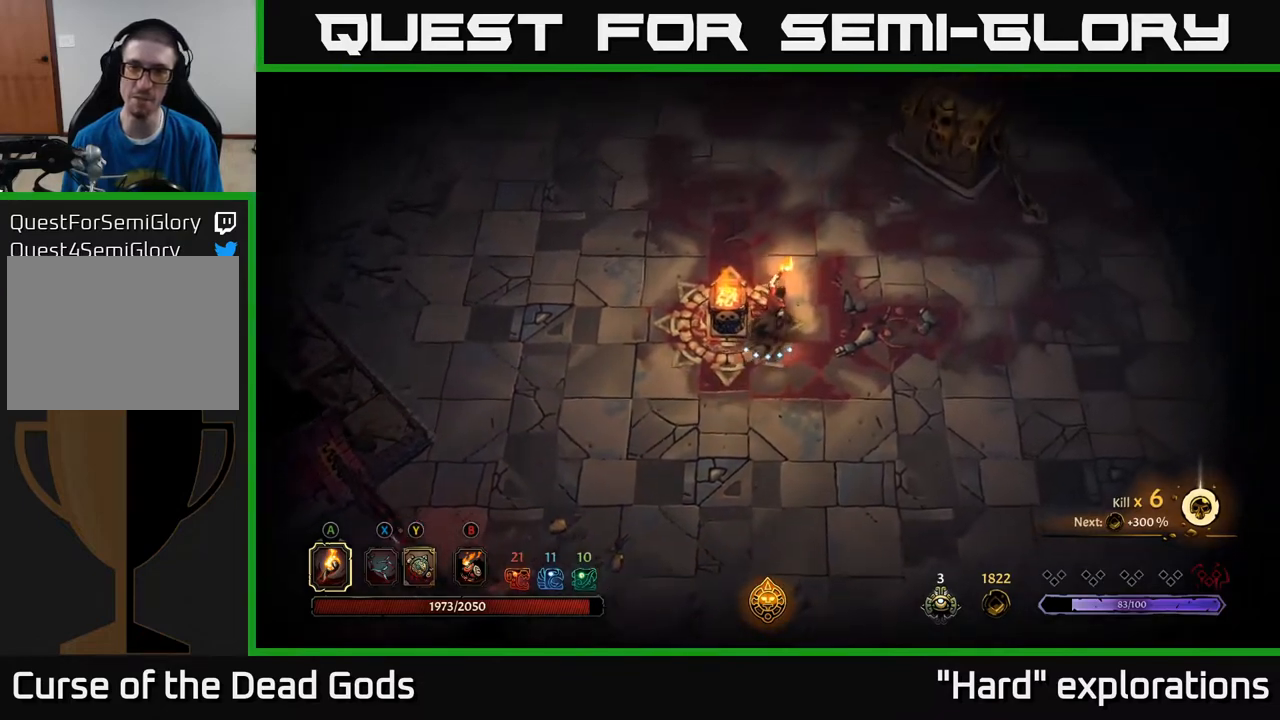
{"buttons": [], "left_stick": "up-right", "right_stick": "center", "events": []}
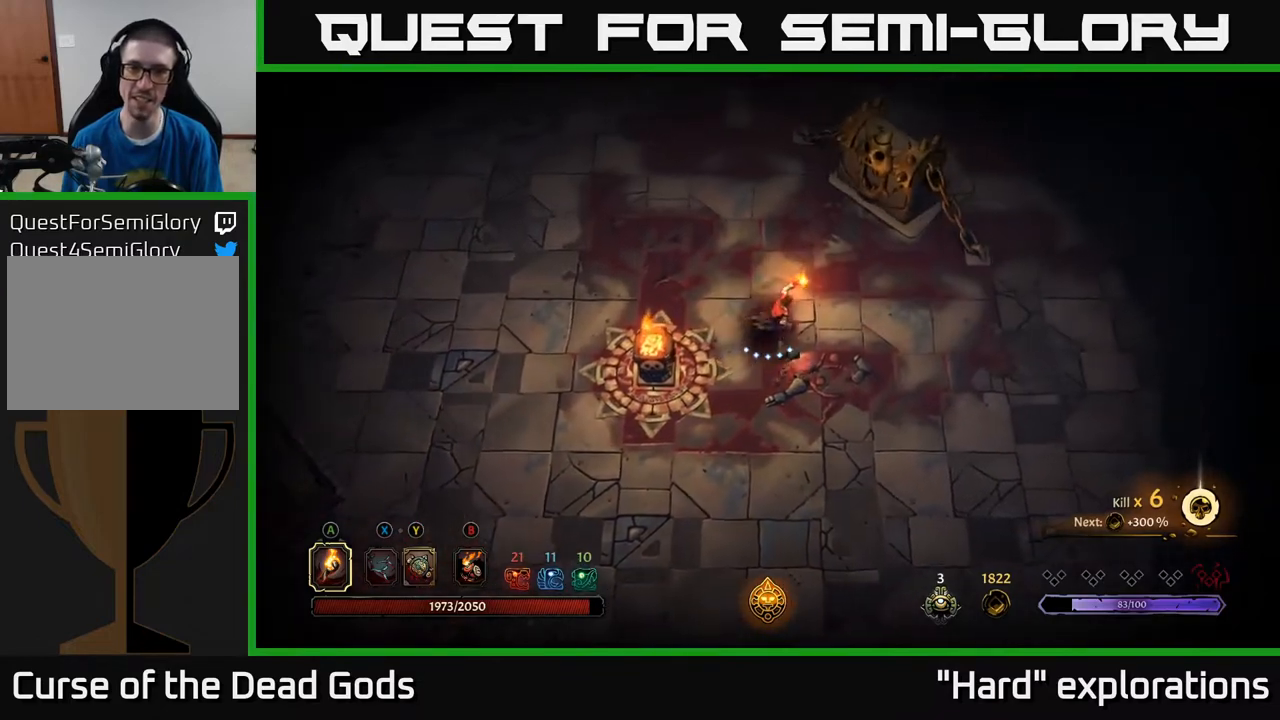
{"buttons": [], "left_stick": "up-right", "right_stick": "center", "events": []}
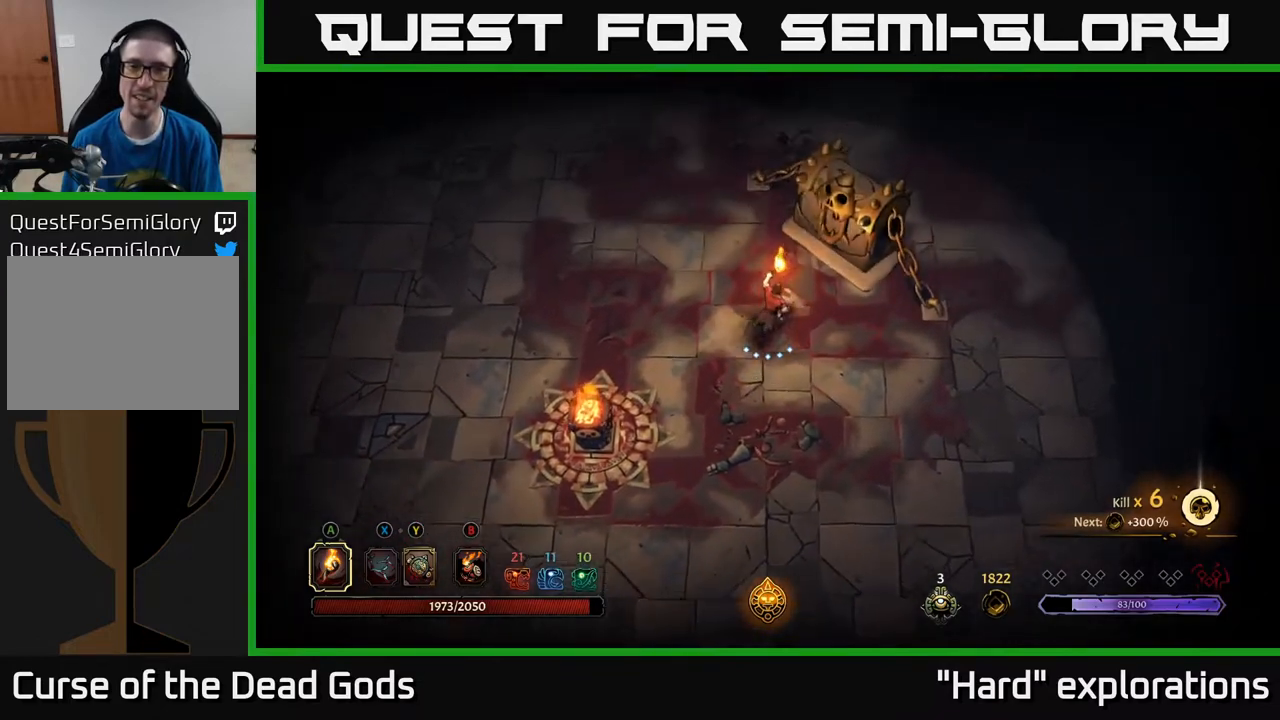
{"buttons": [], "left_stick": "down", "right_stick": "center", "events": [[283, "R1", "down"], [367, "R1", "up"], [400, "left_stick", "down"], [450, "Y", "down"], [500, "Y", "up"]]}
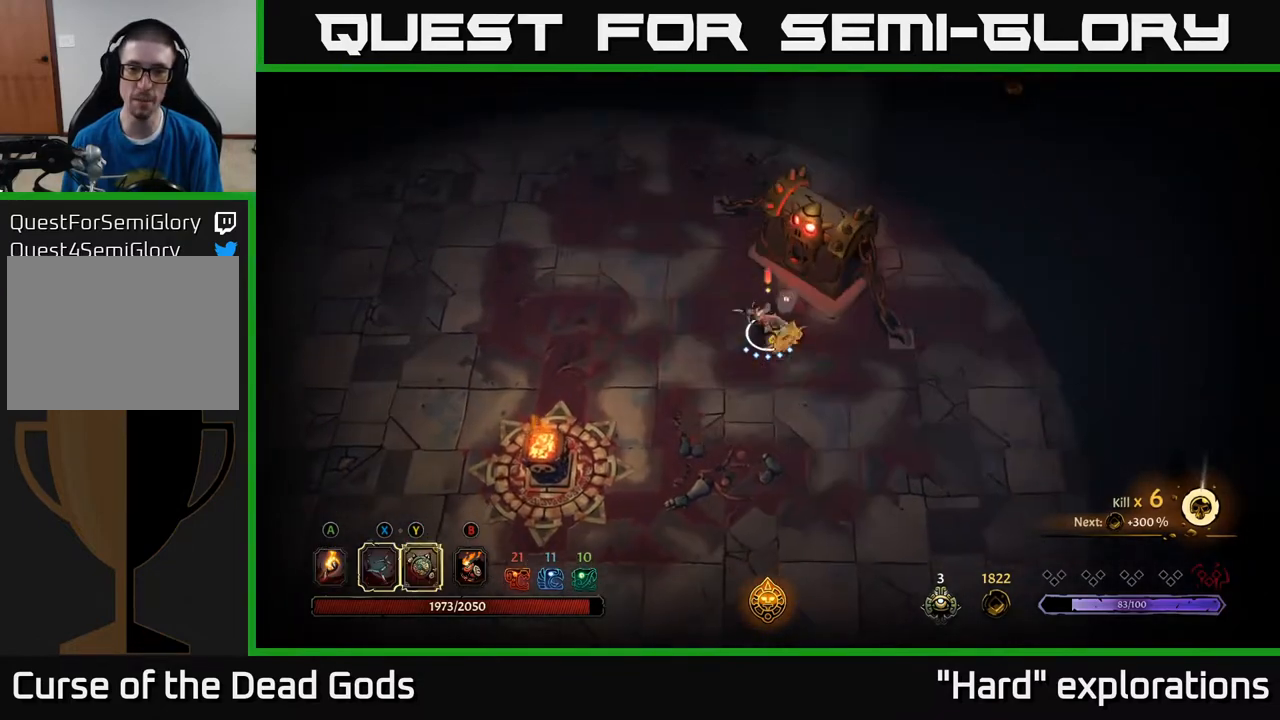
{"buttons": [], "left_stick": "right", "right_stick": "center", "events": [[217, "left_stick", "down-right"], [483, "left_stick", "right"]]}
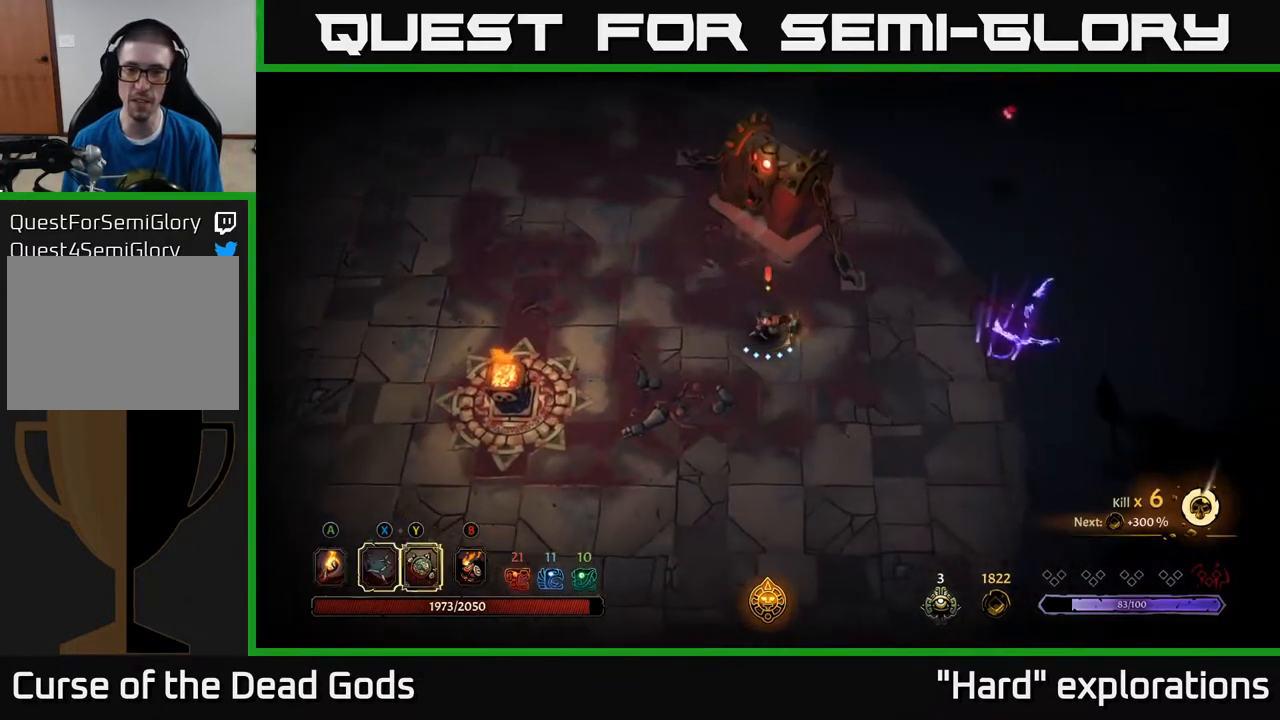
{"buttons": ["Y"], "left_stick": "right", "right_stick": "center", "events": [[267, "Y", "down"]]}